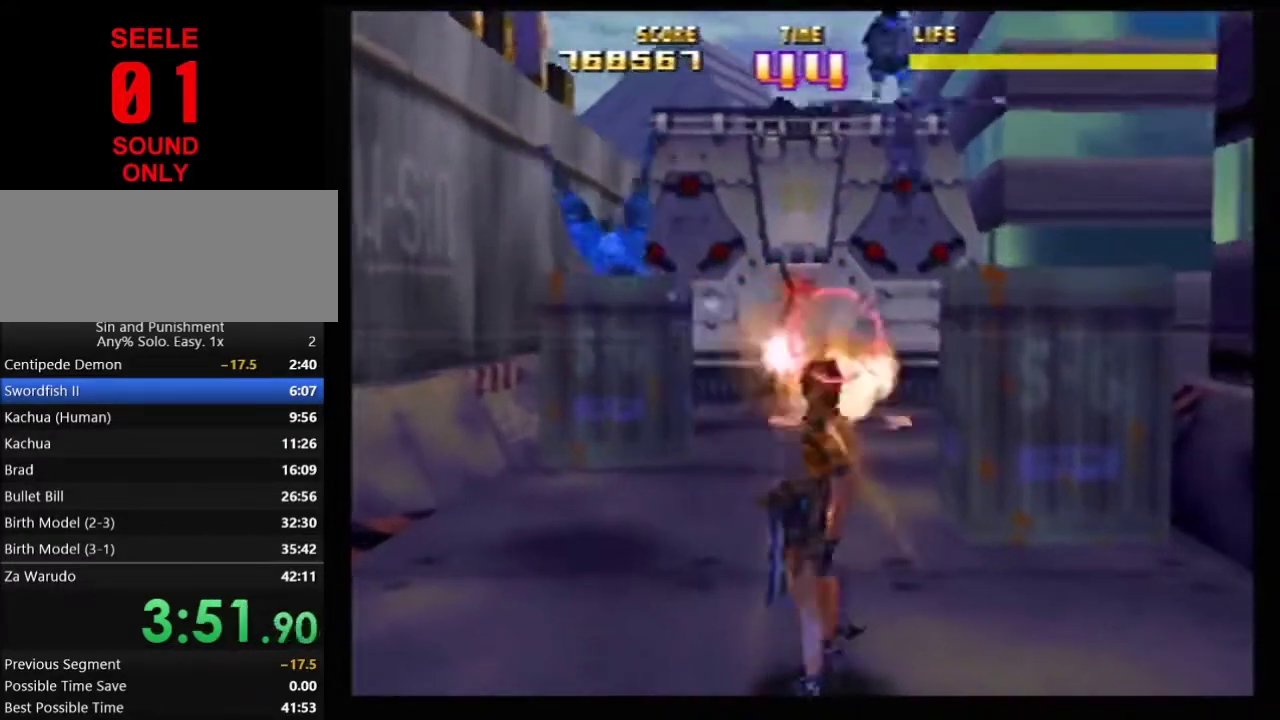
Gameplay with a controller (Nintendo layout); each line is a JSON object with the inputs held at the frame after it (dt_ms = milliseconds from this image to that frame). Not read: L3 R3.
{"dt_ms": 701, "buttons": ["Z"], "left_stick": "up-right"}
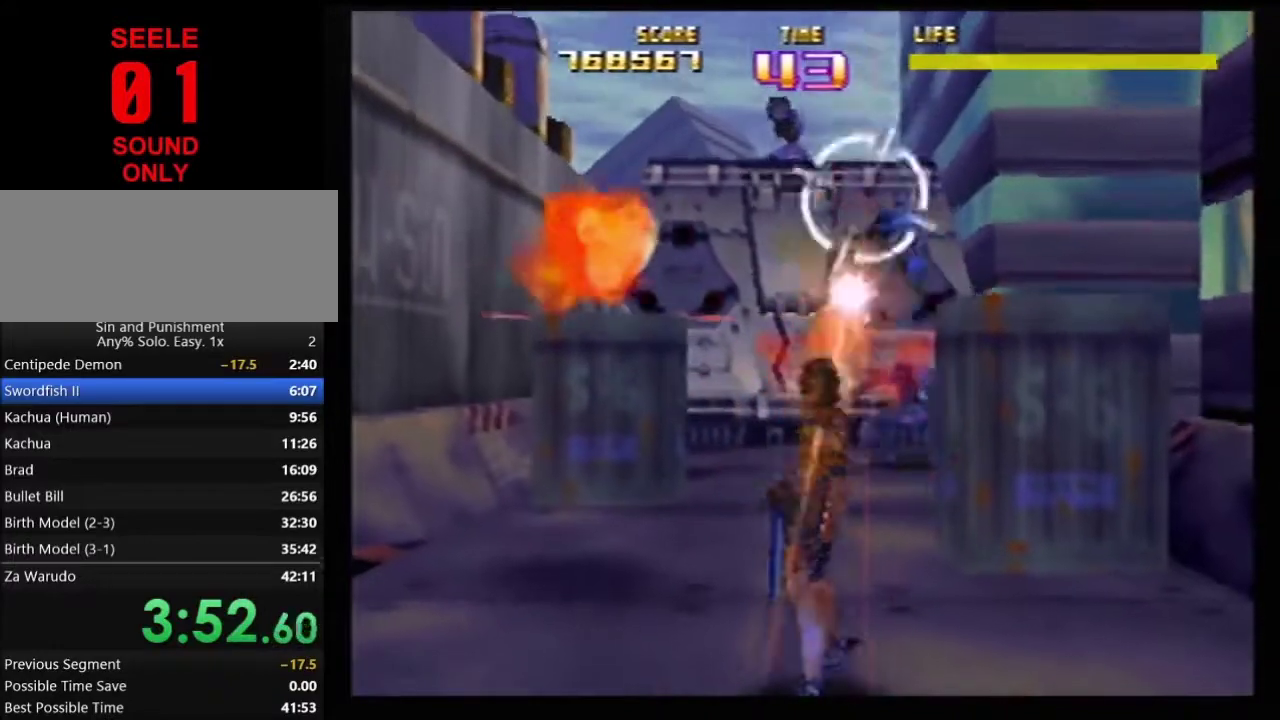
{"dt_ms": 300, "buttons": ["Z"], "left_stick": "down-left"}
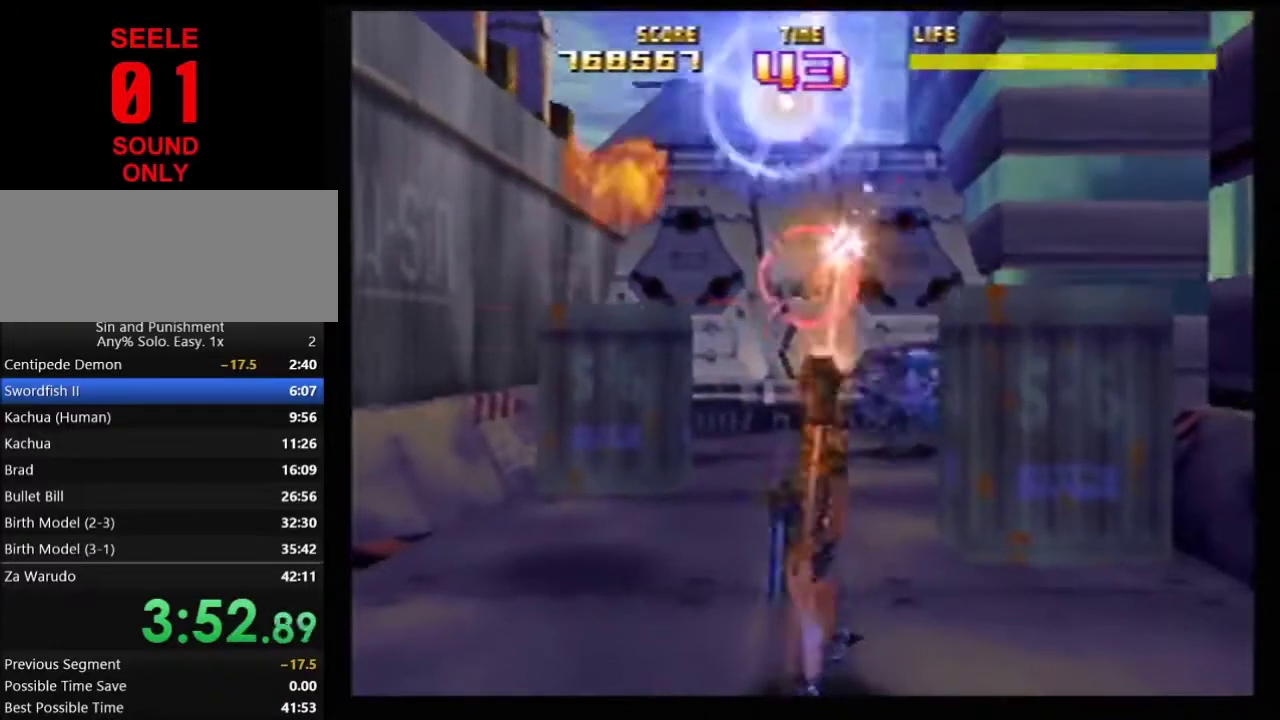
{"dt_ms": 501, "buttons": ["Z"], "left_stick": "center"}
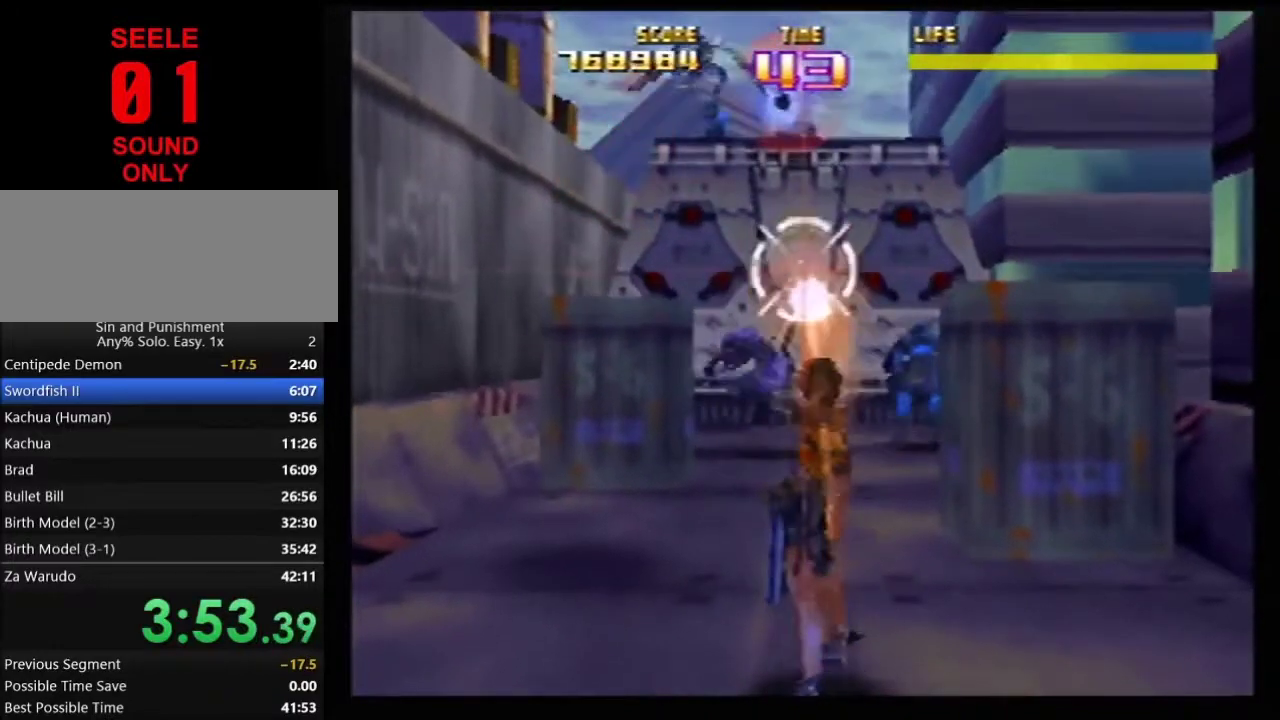
{"dt_ms": 500, "buttons": [], "left_stick": "center"}
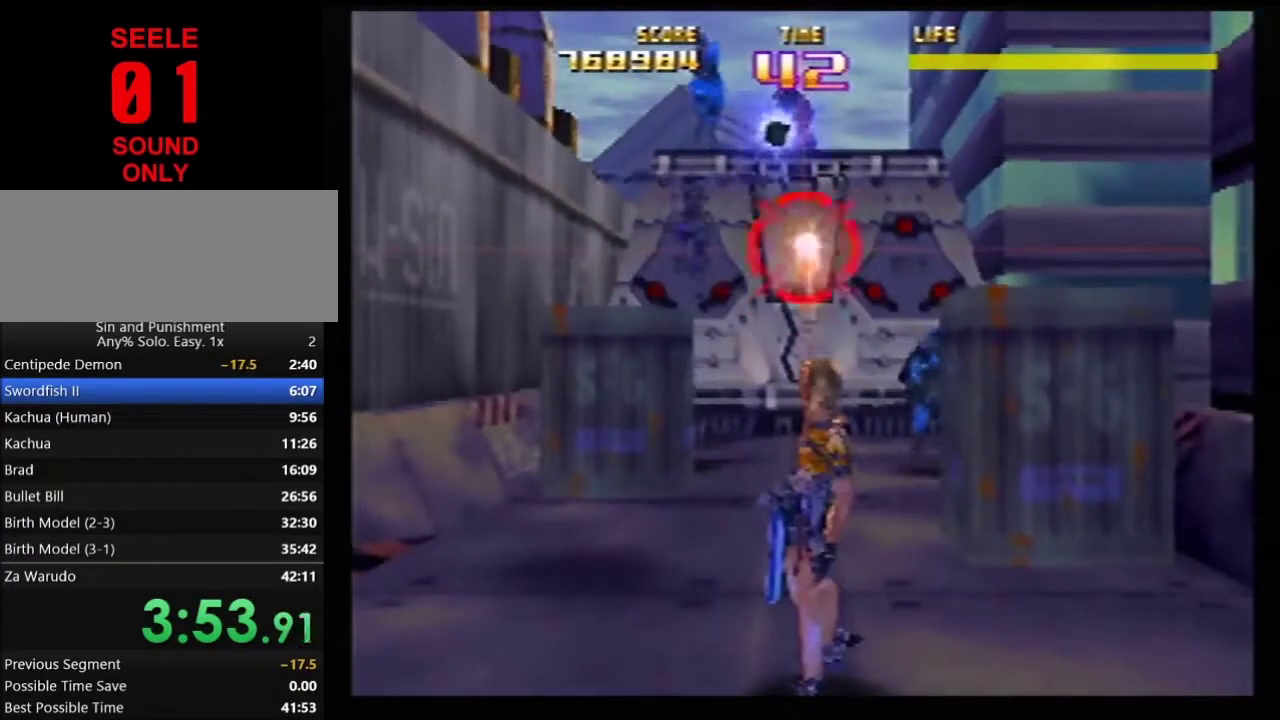
{"dt_ms": 301, "buttons": [], "left_stick": "center"}
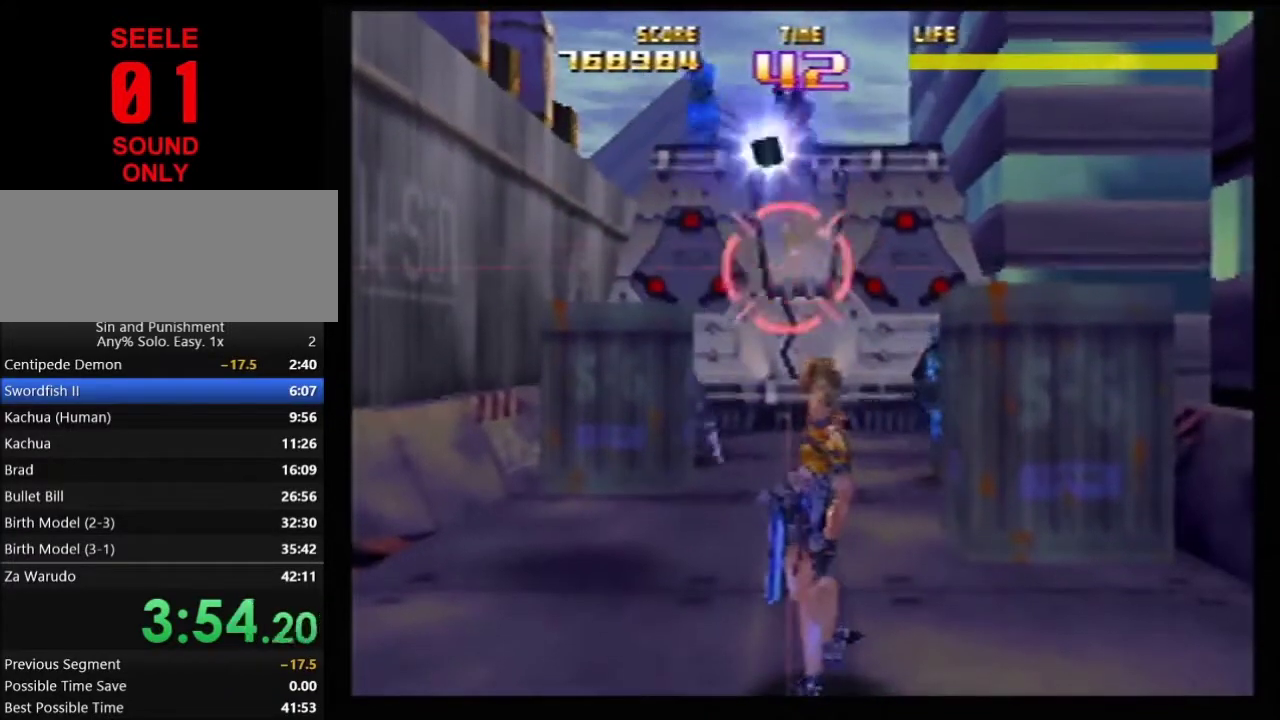
{"dt_ms": 700, "buttons": [], "left_stick": "center"}
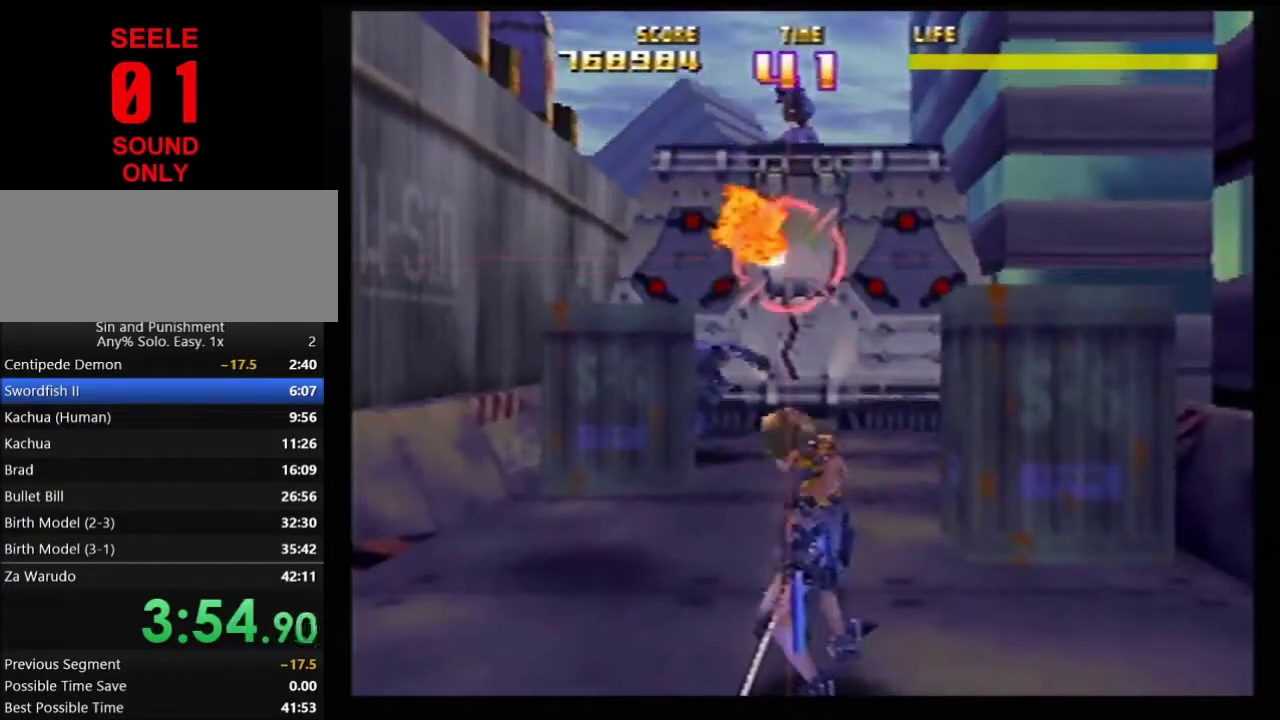
{"dt_ms": 301, "buttons": ["Z"], "left_stick": "up-right"}
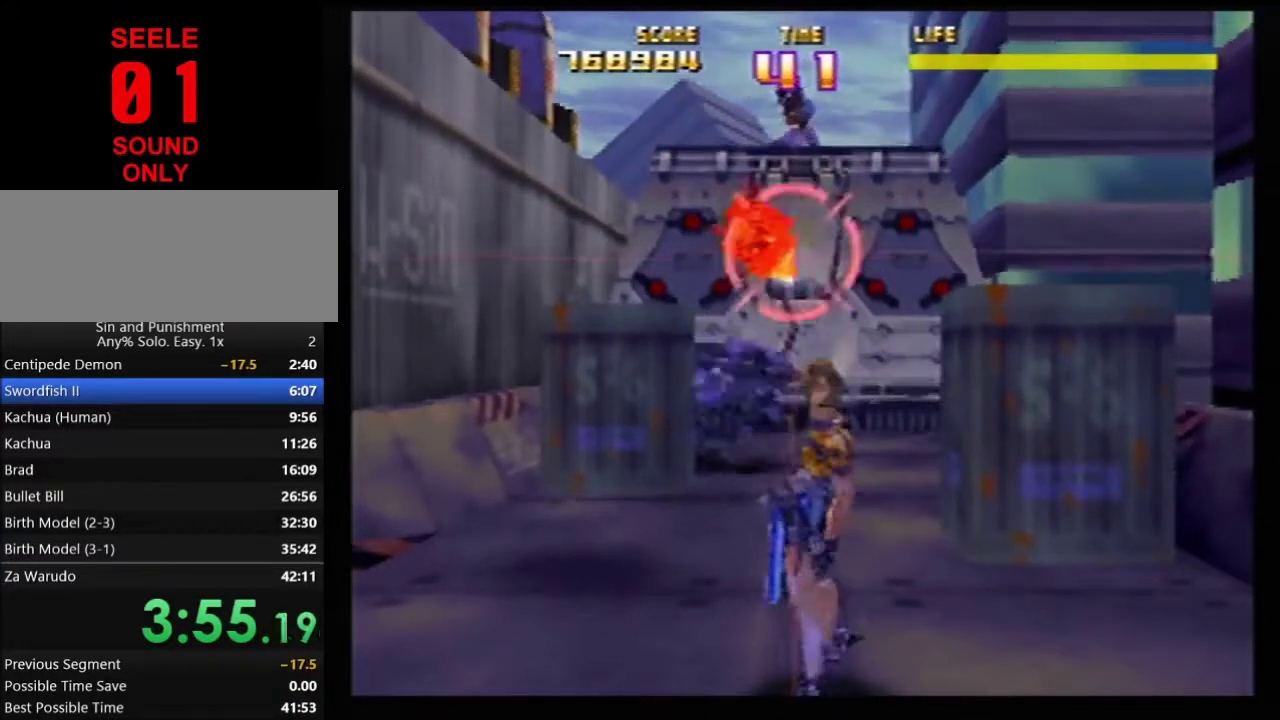
{"dt_ms": 600, "buttons": ["Z"], "left_stick": "center"}
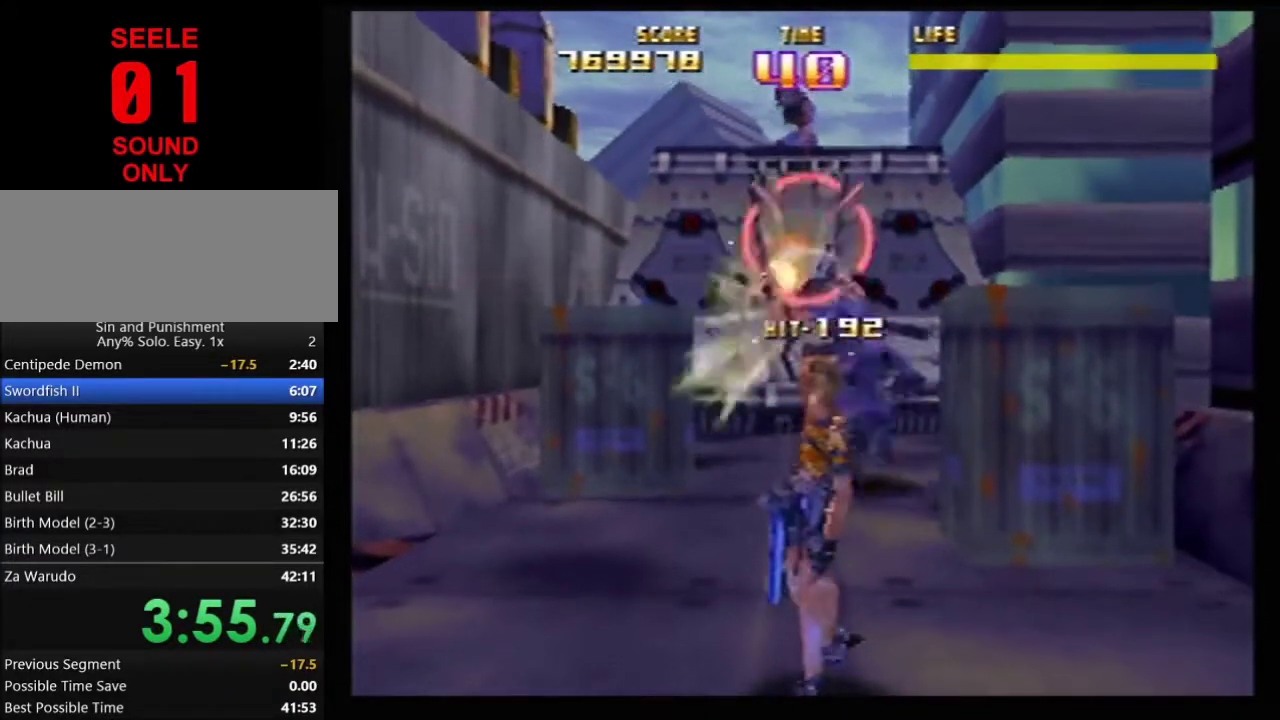
{"dt_ms": 701, "buttons": ["Z"], "left_stick": "up"}
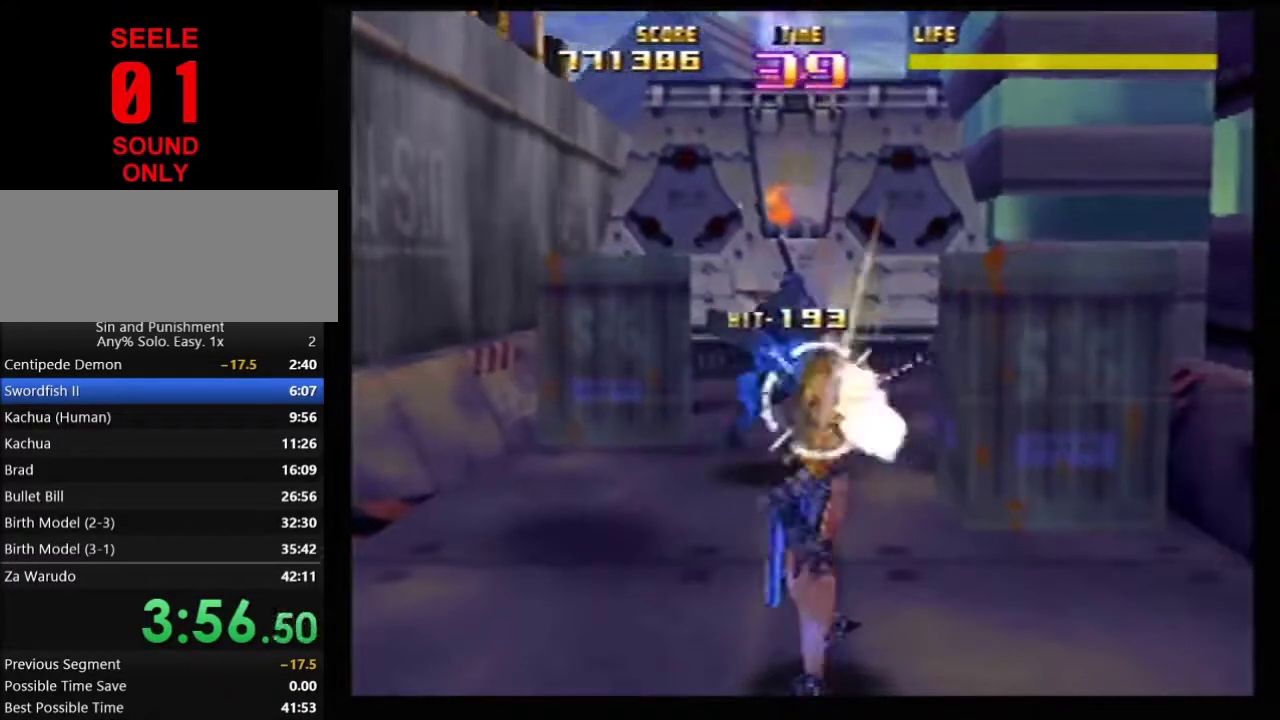
{"dt_ms": 400, "buttons": ["Z"], "left_stick": "up"}
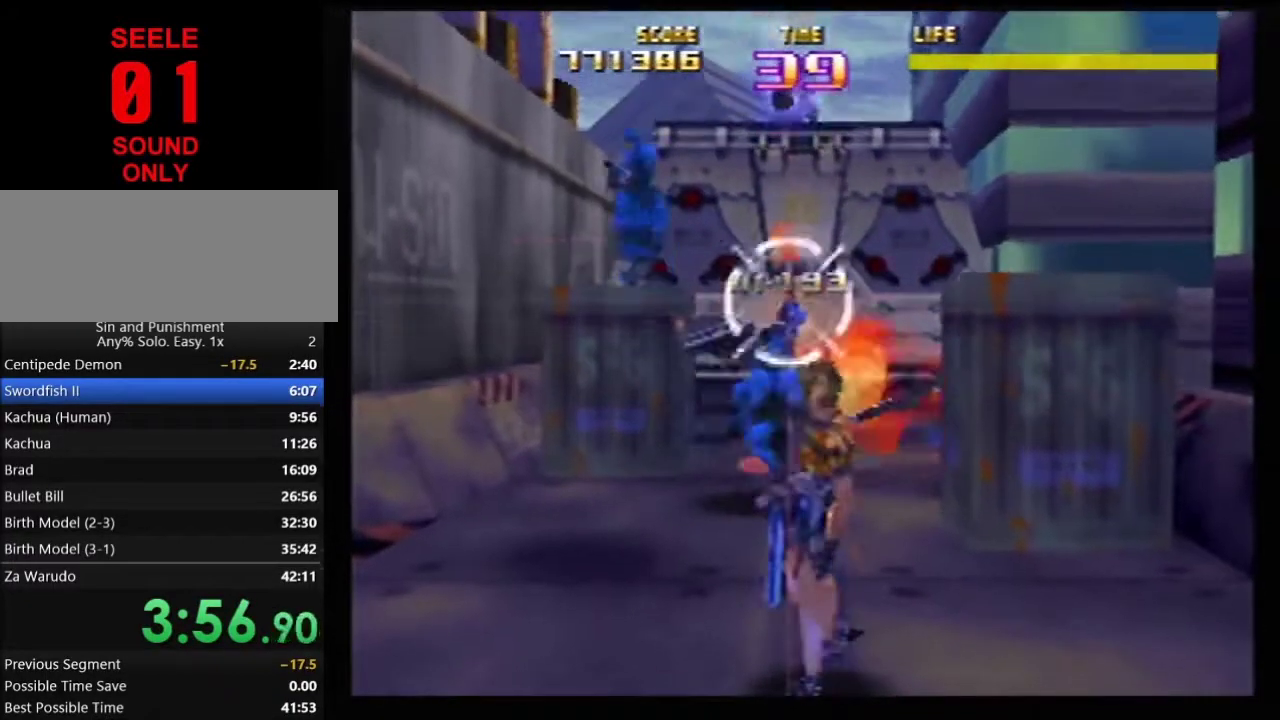
{"dt_ms": 301, "buttons": [], "left_stick": "up-right"}
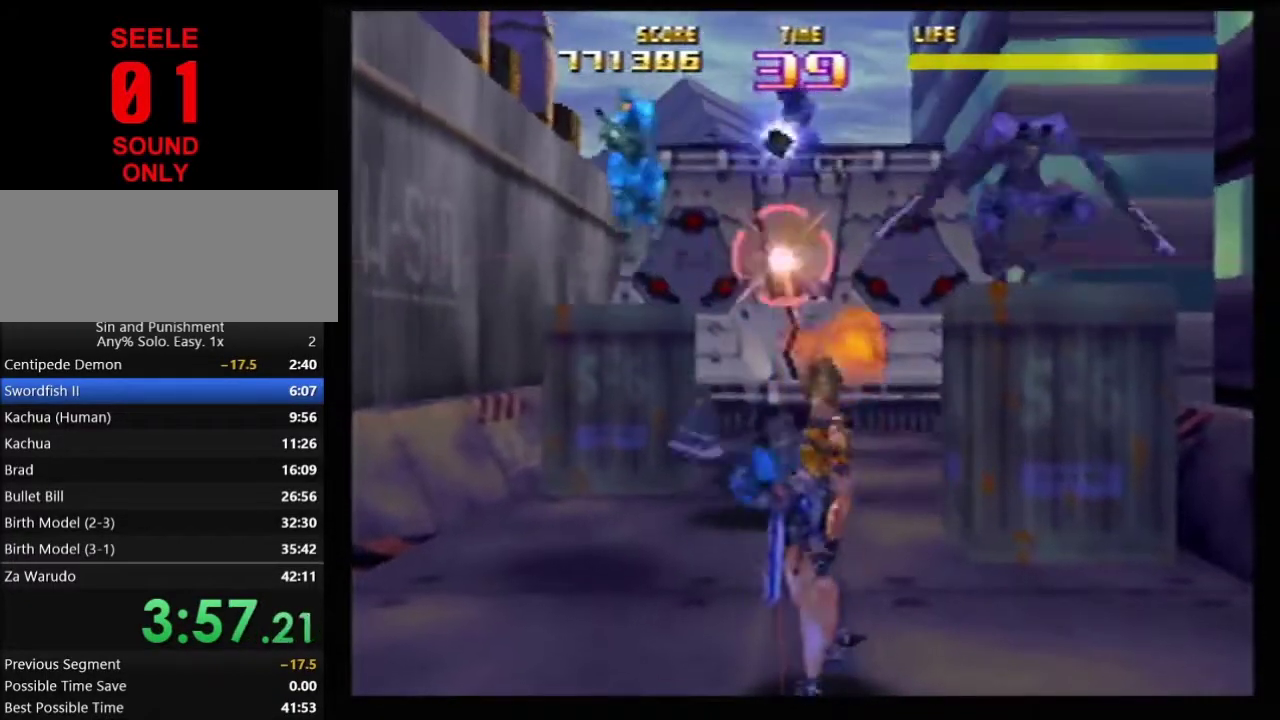
{"dt_ms": 901, "buttons": [], "left_stick": "center"}
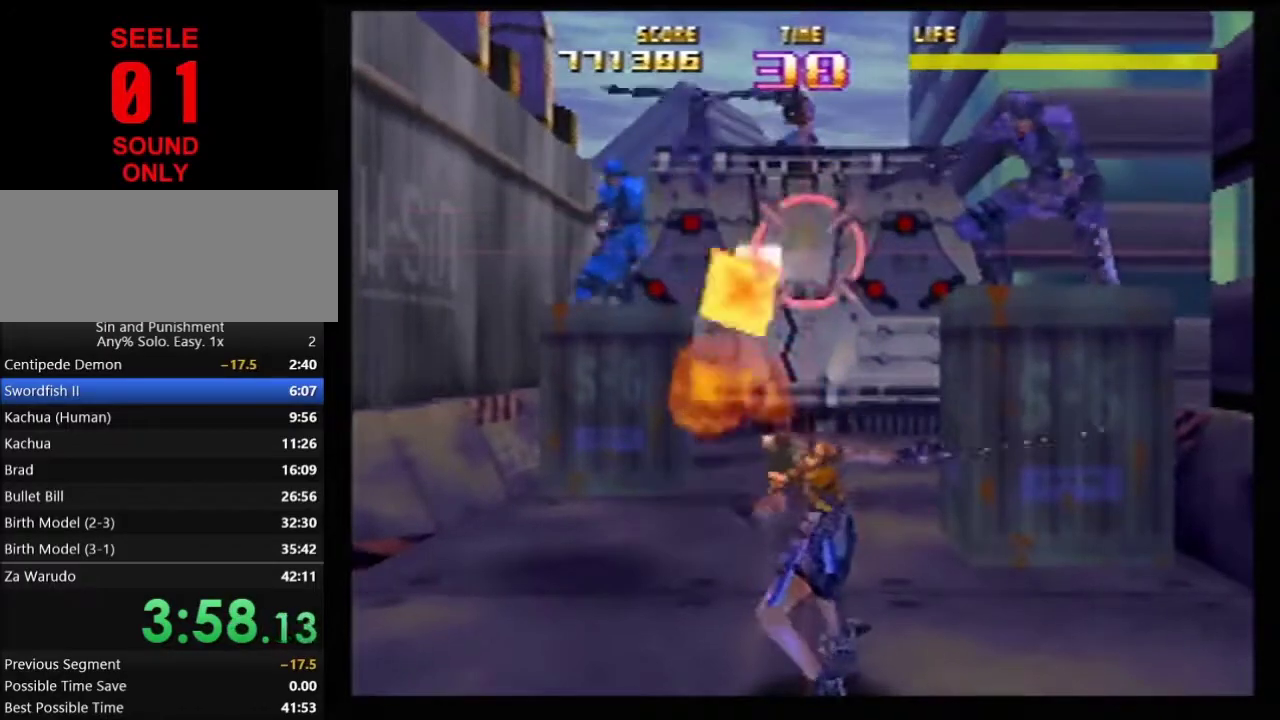
{"dt_ms": 300, "buttons": [], "left_stick": "center"}
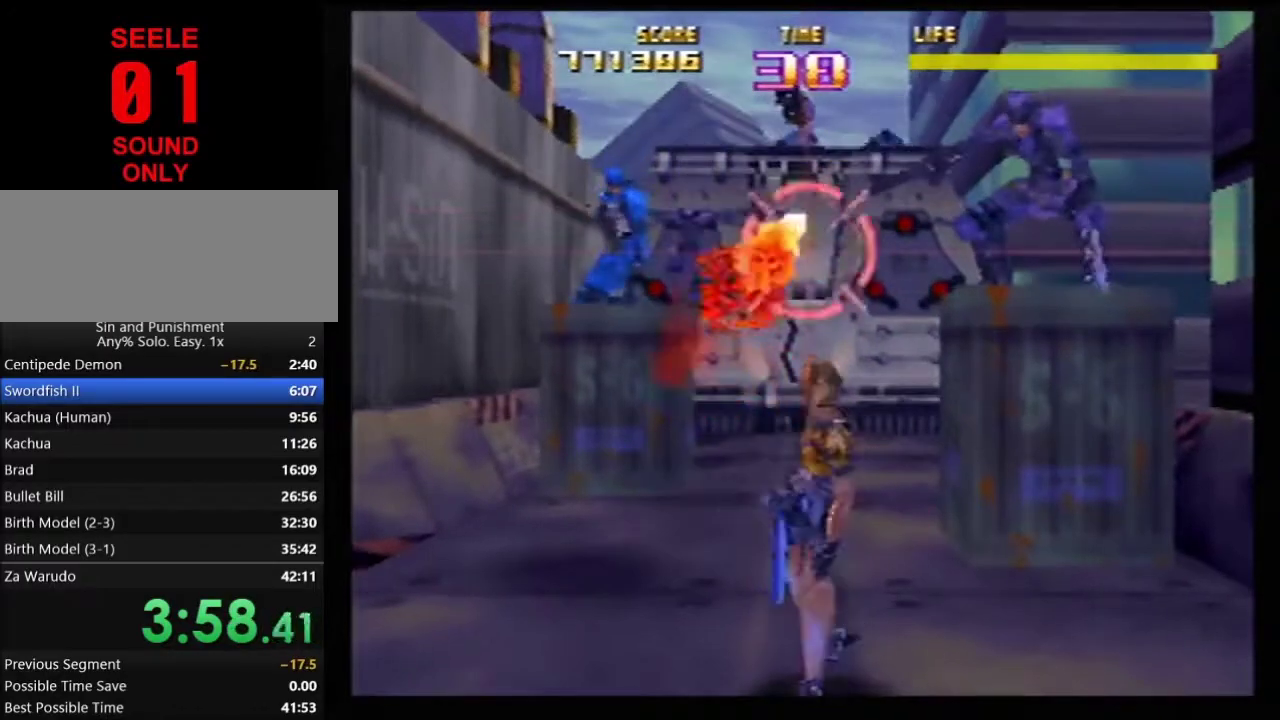
{"dt_ms": 500, "buttons": ["Z"], "left_stick": "up-left"}
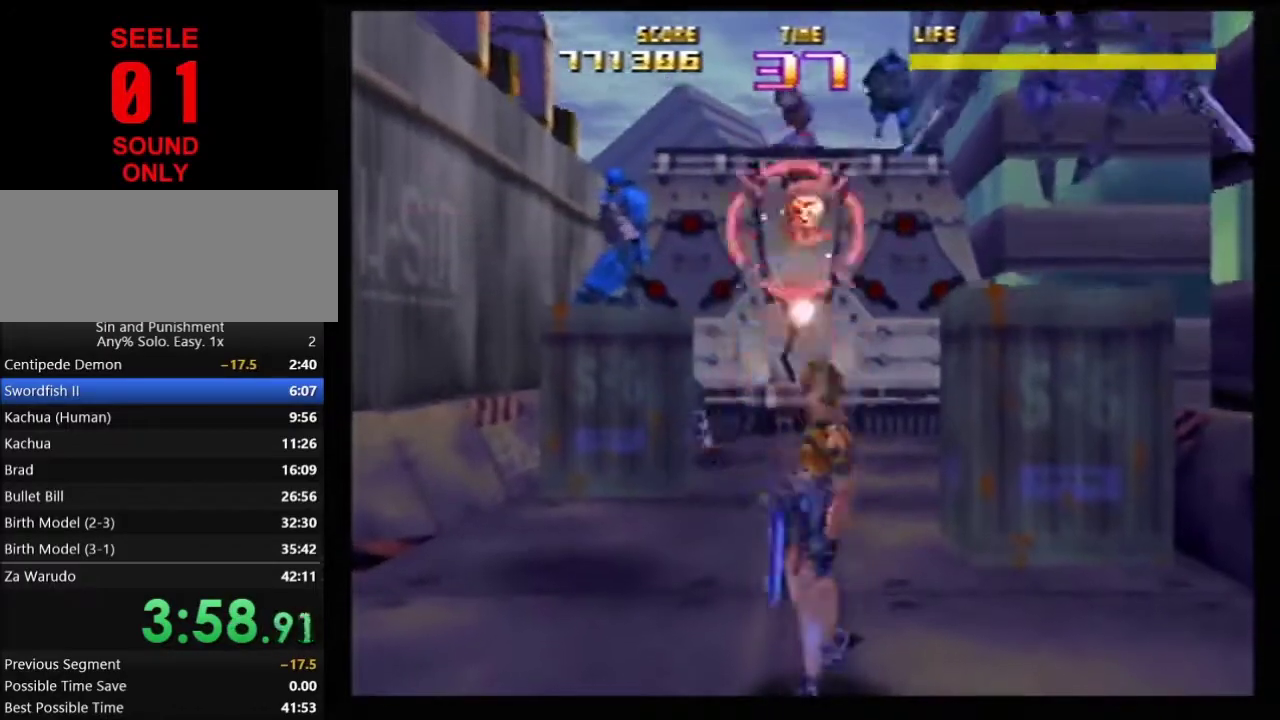
{"dt_ms": 701, "buttons": ["Z"], "left_stick": "center"}
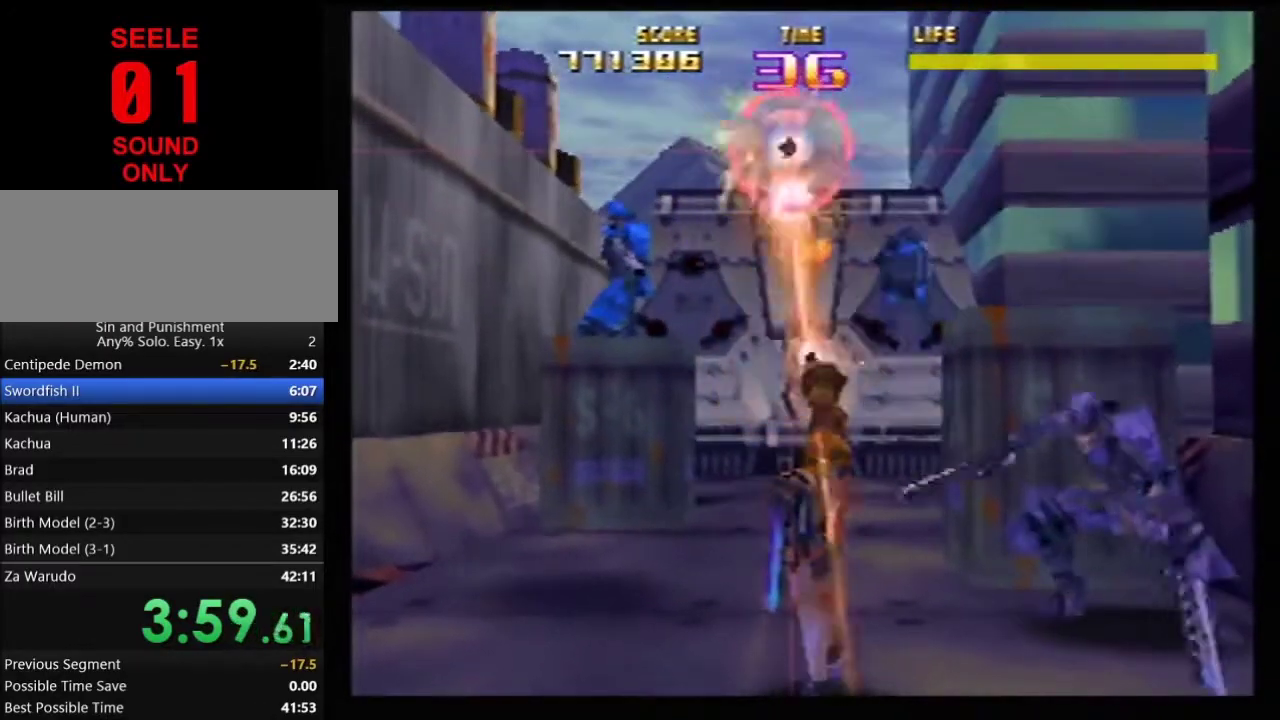
{"dt_ms": 300, "buttons": ["Z"], "left_stick": "center"}
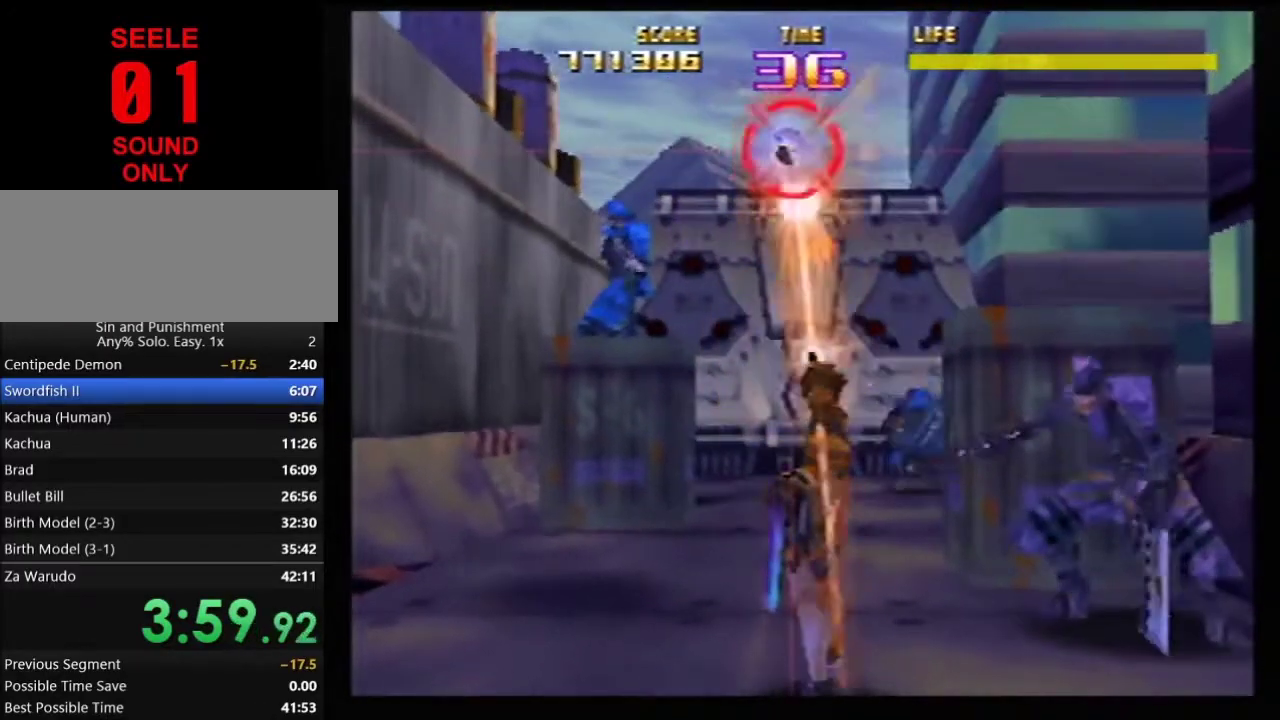
{"dt_ms": 501, "buttons": ["Z"], "left_stick": "up-right"}
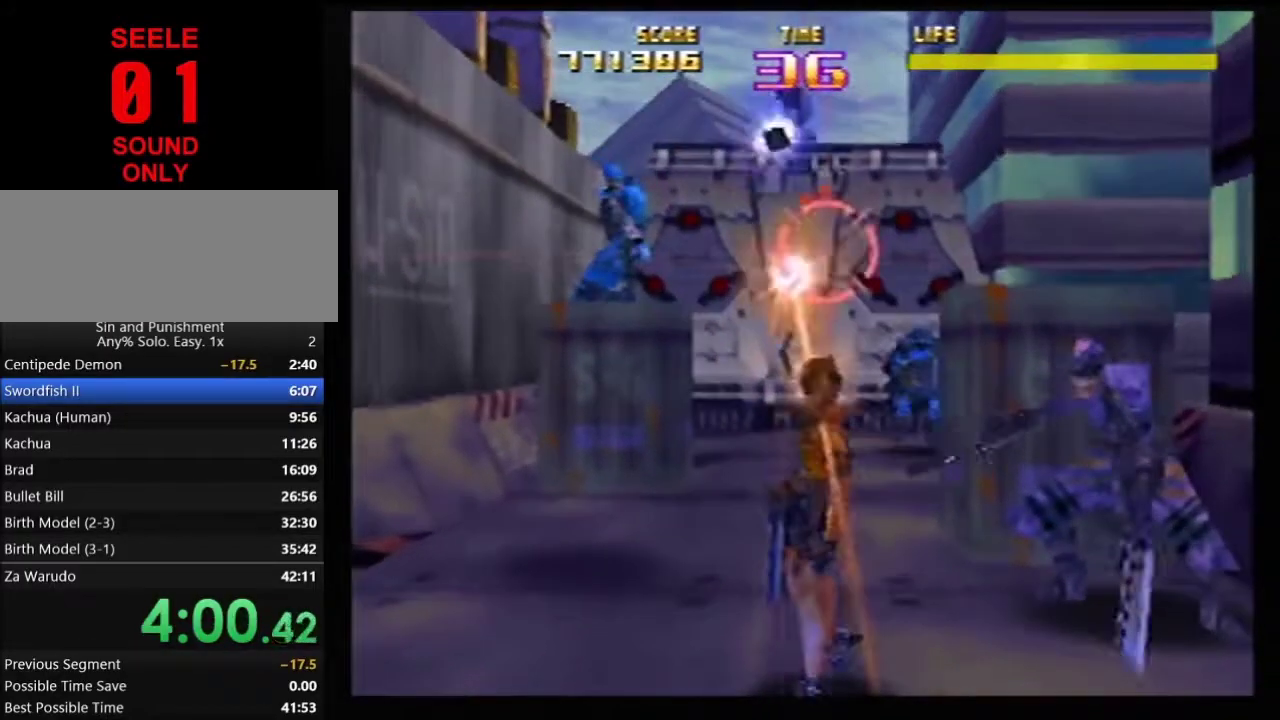
{"dt_ms": 701, "buttons": [], "left_stick": "up-left"}
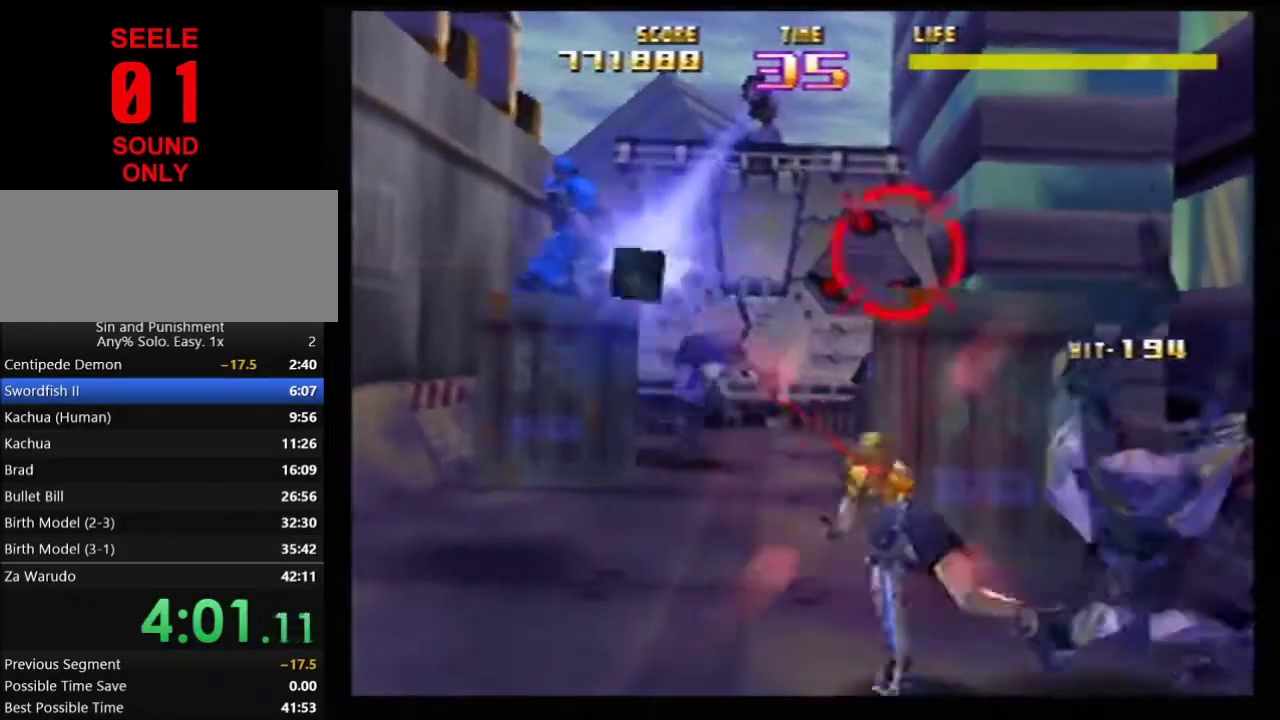
{"dt_ms": 300, "buttons": ["Z", "C_LEFT"], "left_stick": "left"}
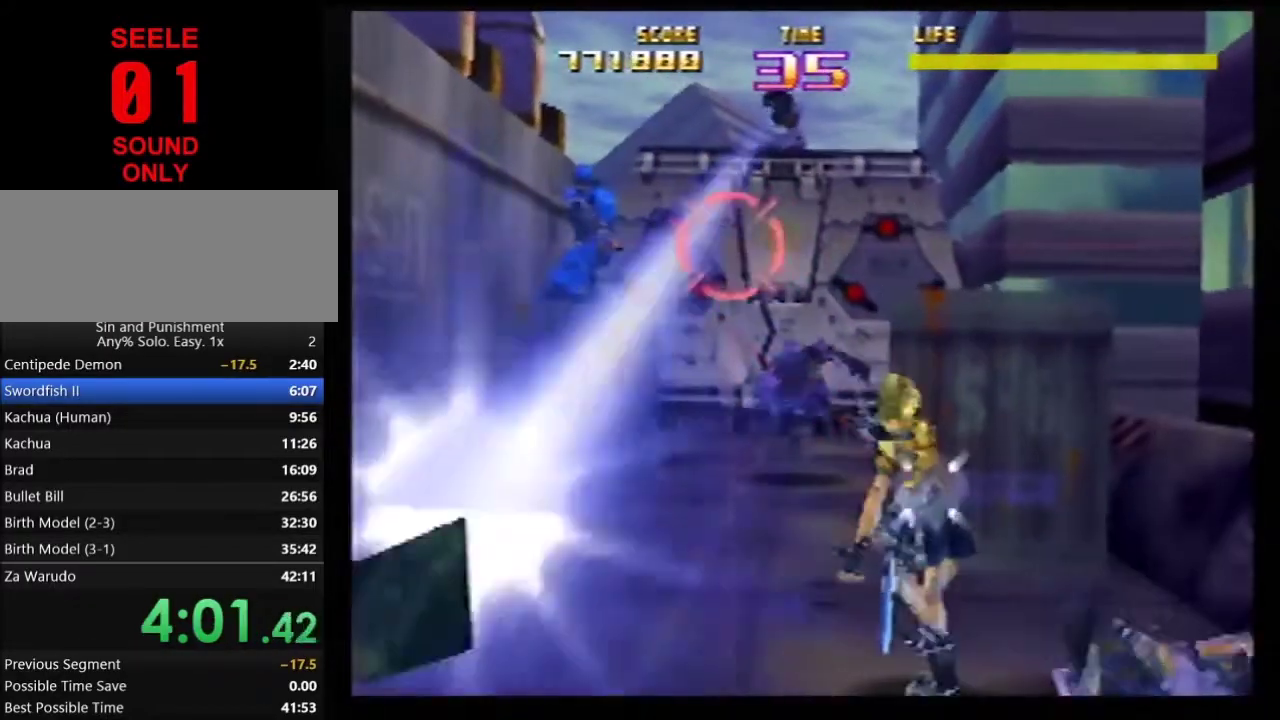
{"dt_ms": 300, "buttons": [], "left_stick": "up-right"}
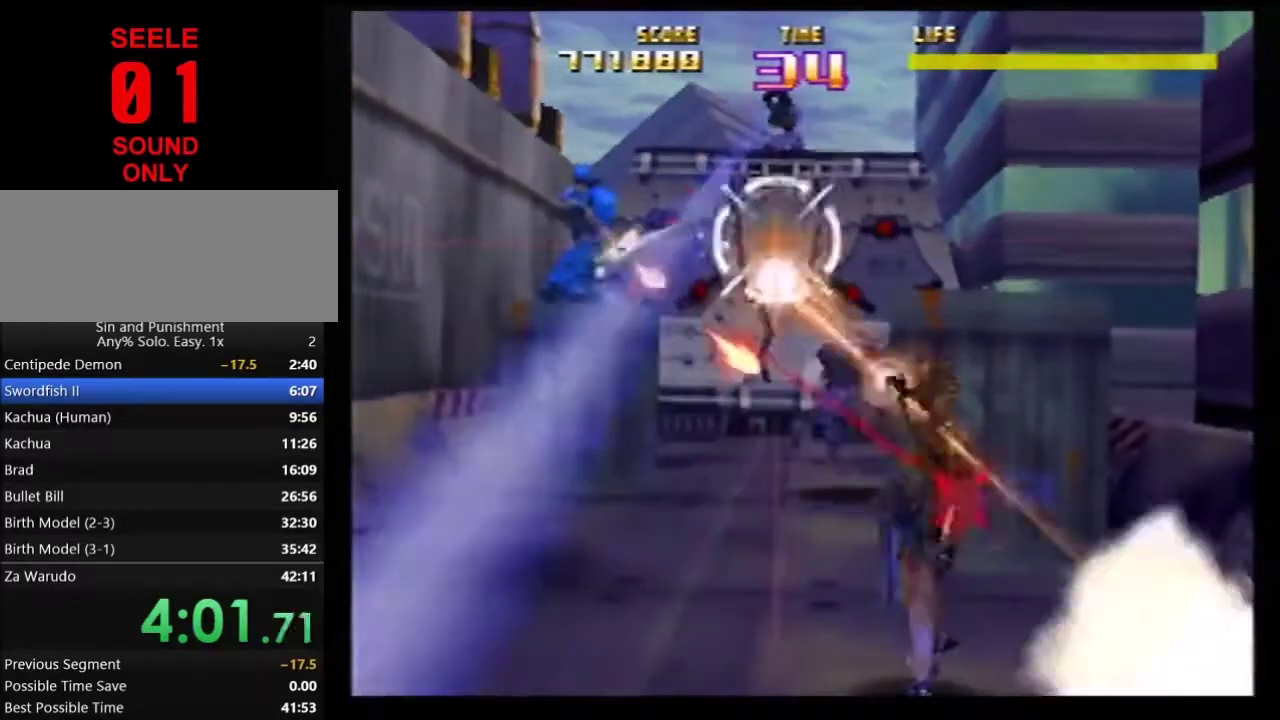
{"dt_ms": 701, "buttons": ["Z", "C_LEFT"], "left_stick": "center"}
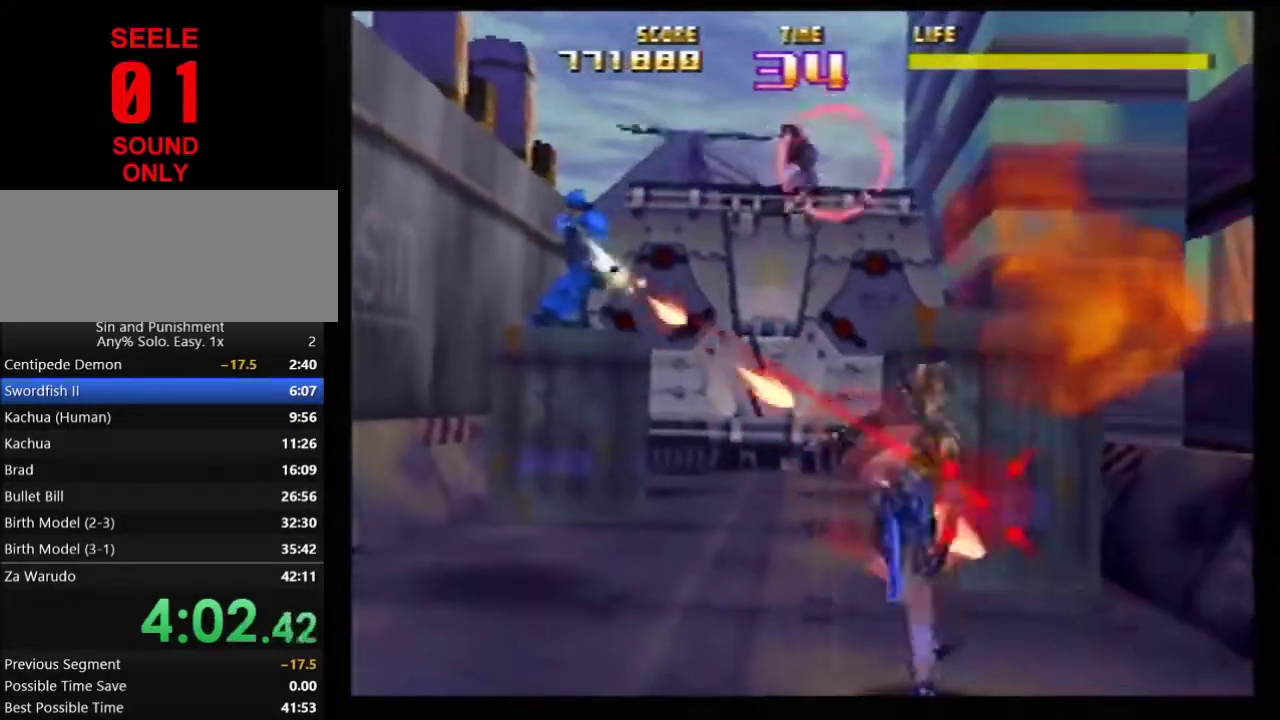
{"dt_ms": 701, "buttons": ["Z", "C_LEFT"], "left_stick": "down"}
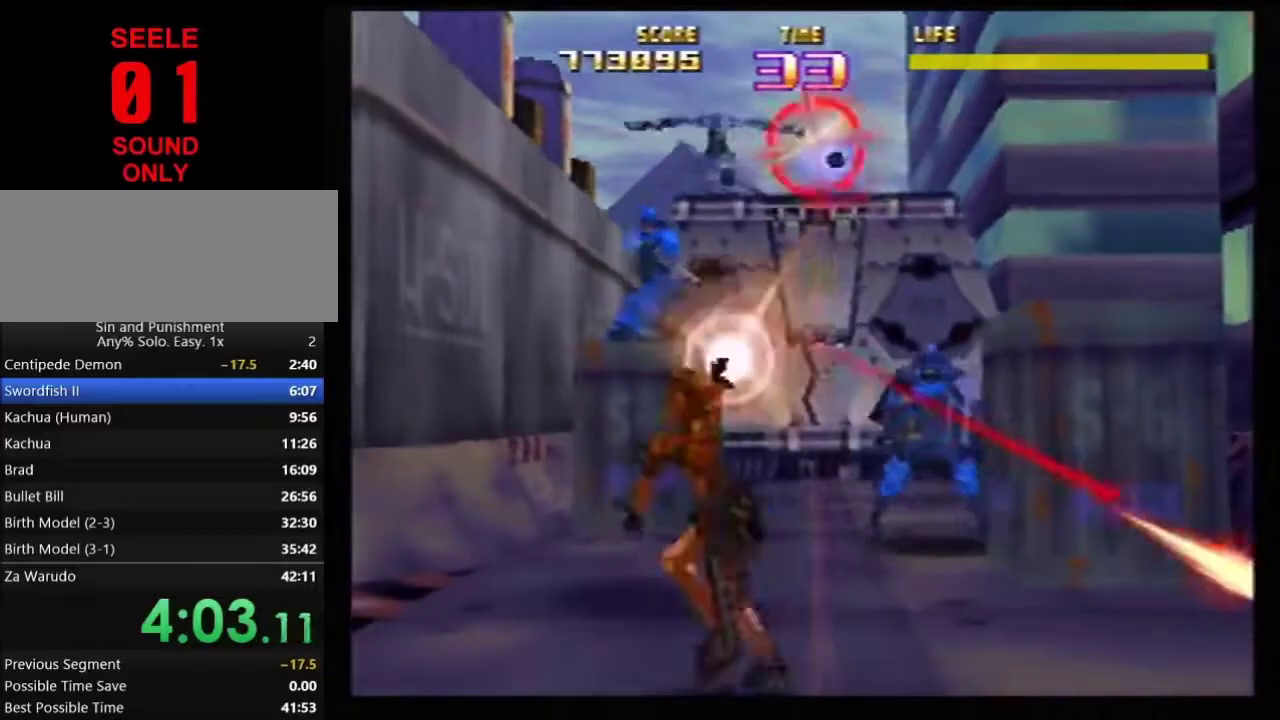
{"dt_ms": 300, "buttons": ["Z"], "left_stick": "down-left"}
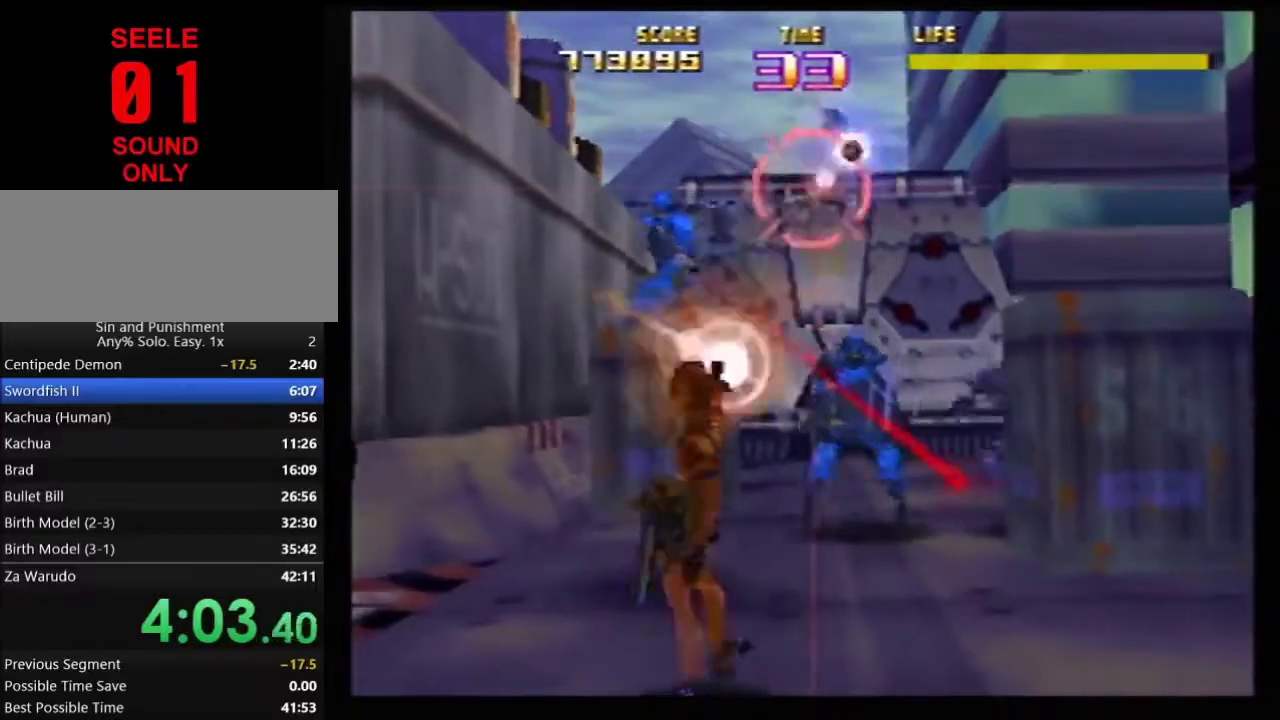
{"dt_ms": 600, "buttons": ["Z", "C_RIGHT"], "left_stick": "center"}
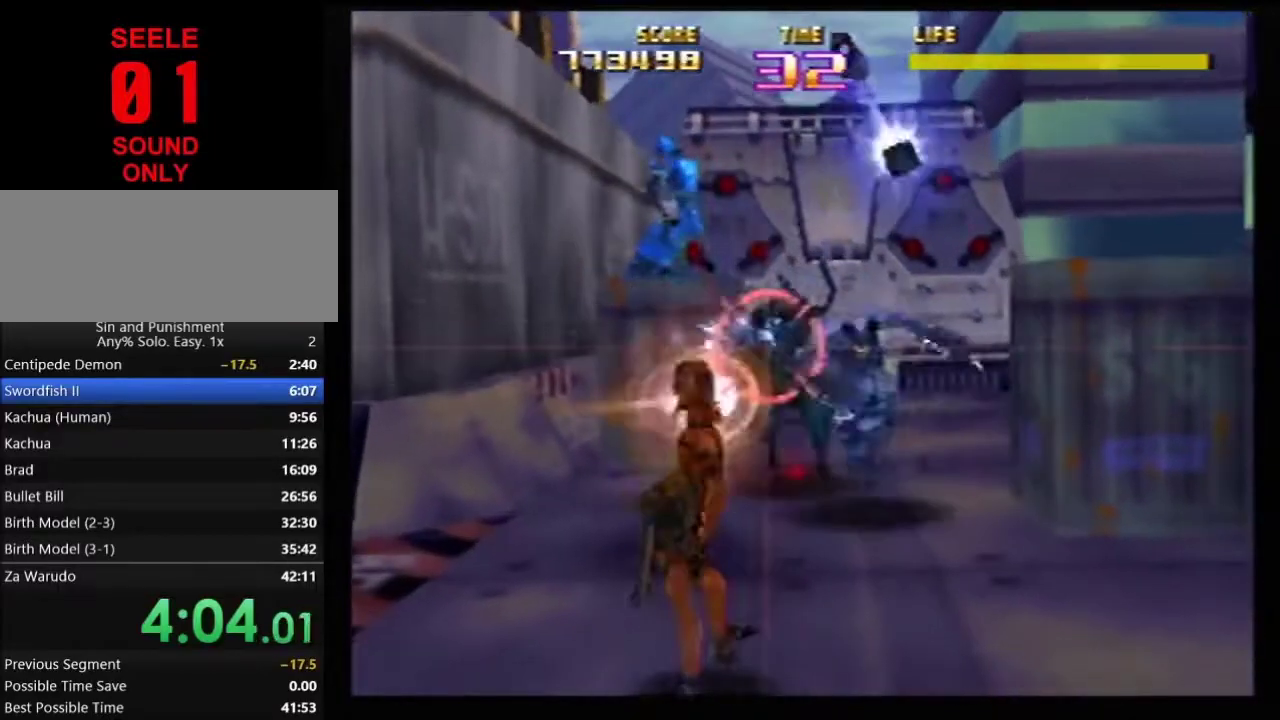
{"dt_ms": 401, "buttons": ["Z"], "left_stick": "up"}
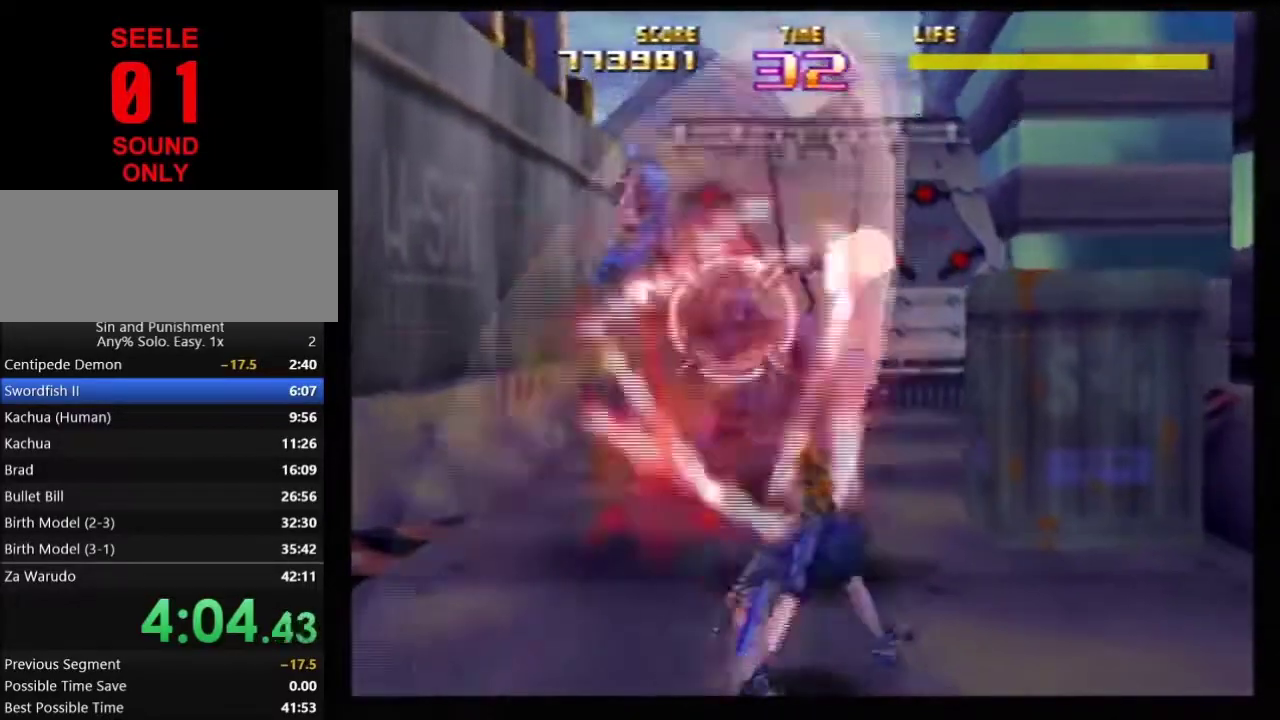
{"dt_ms": 300, "buttons": ["Z"], "left_stick": "up"}
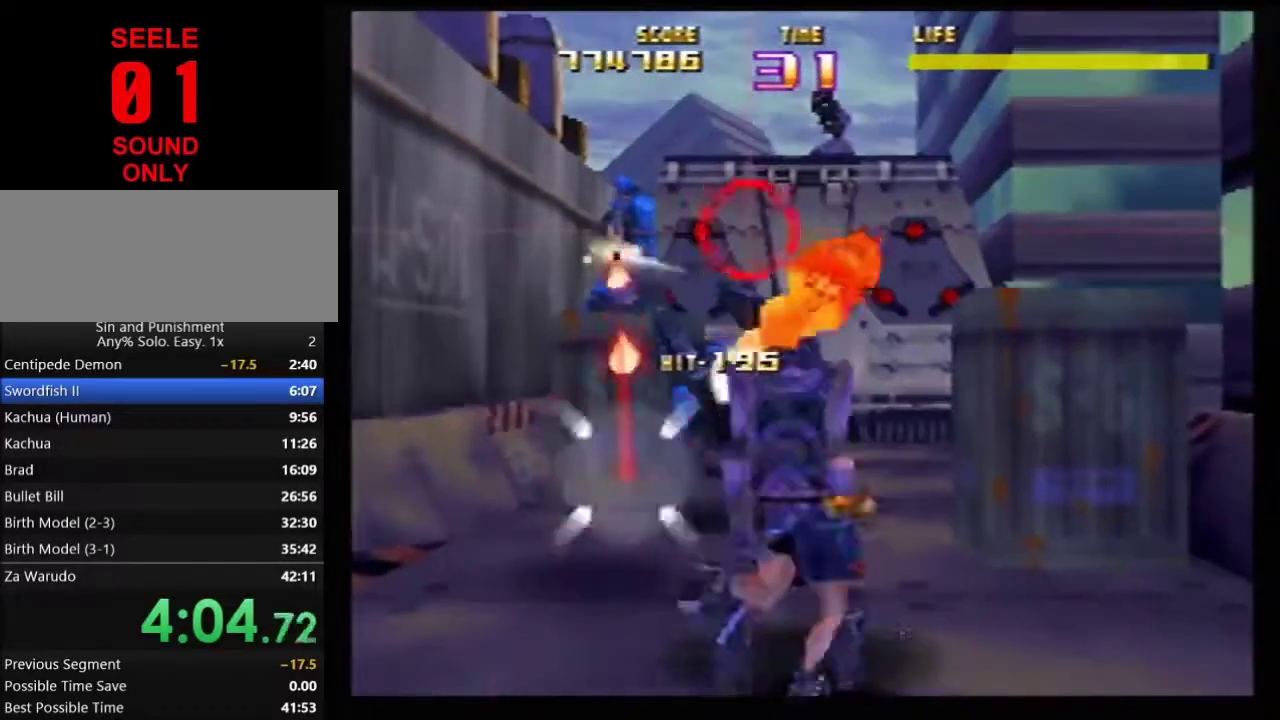
{"dt_ms": 701, "buttons": ["Z"], "left_stick": "center"}
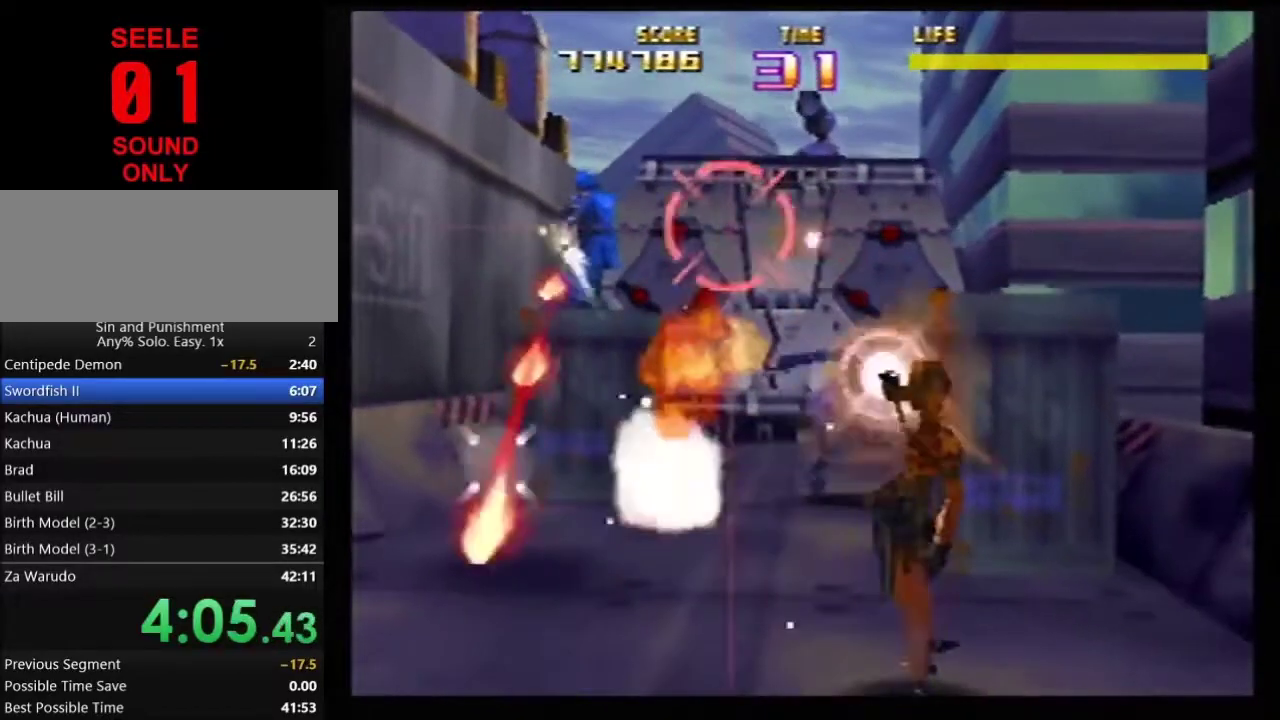
{"dt_ms": 700, "buttons": ["Z", "START"], "left_stick": "right"}
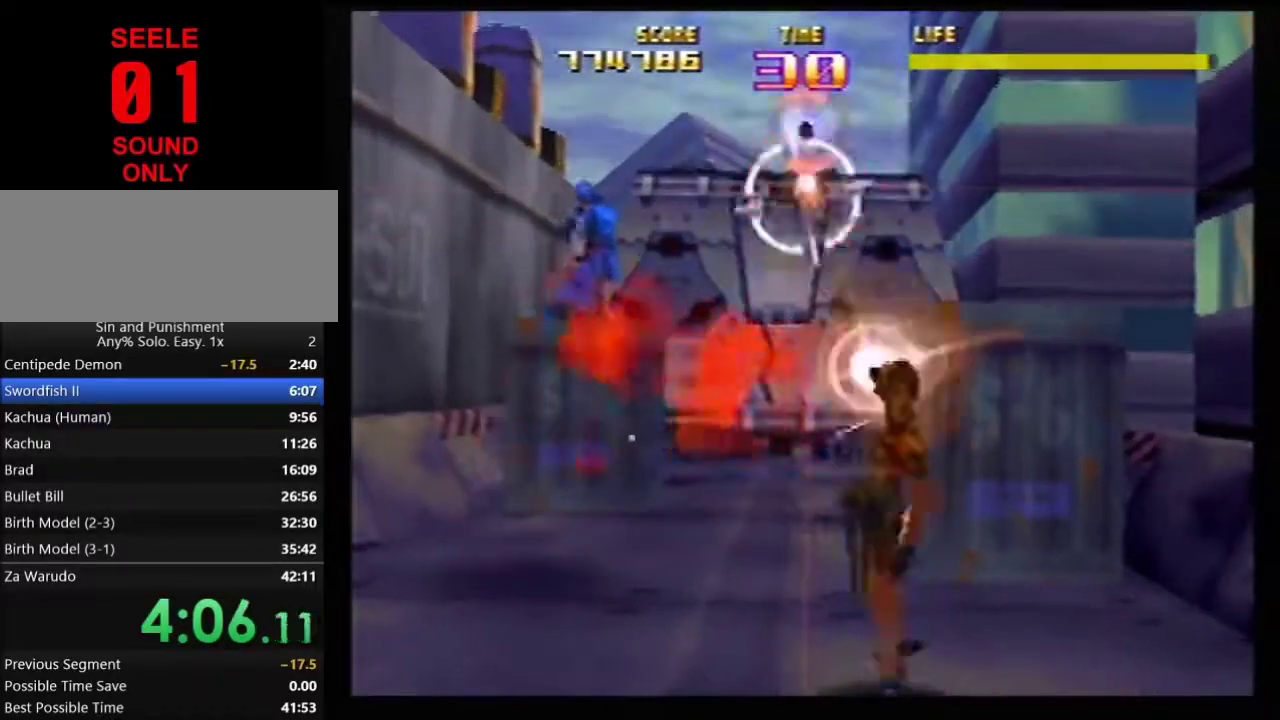
{"dt_ms": 301, "buttons": ["Z", "C_LEFT"], "left_stick": "up-right"}
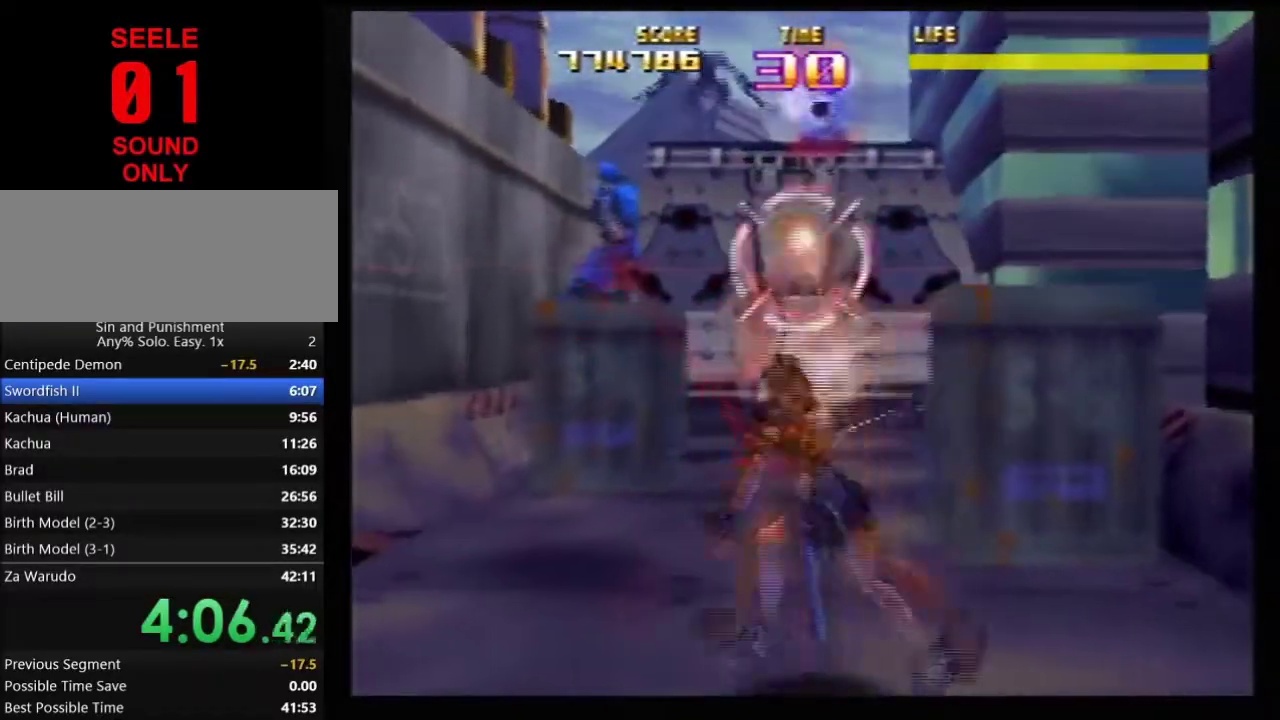
{"dt_ms": 400, "buttons": [], "left_stick": "center"}
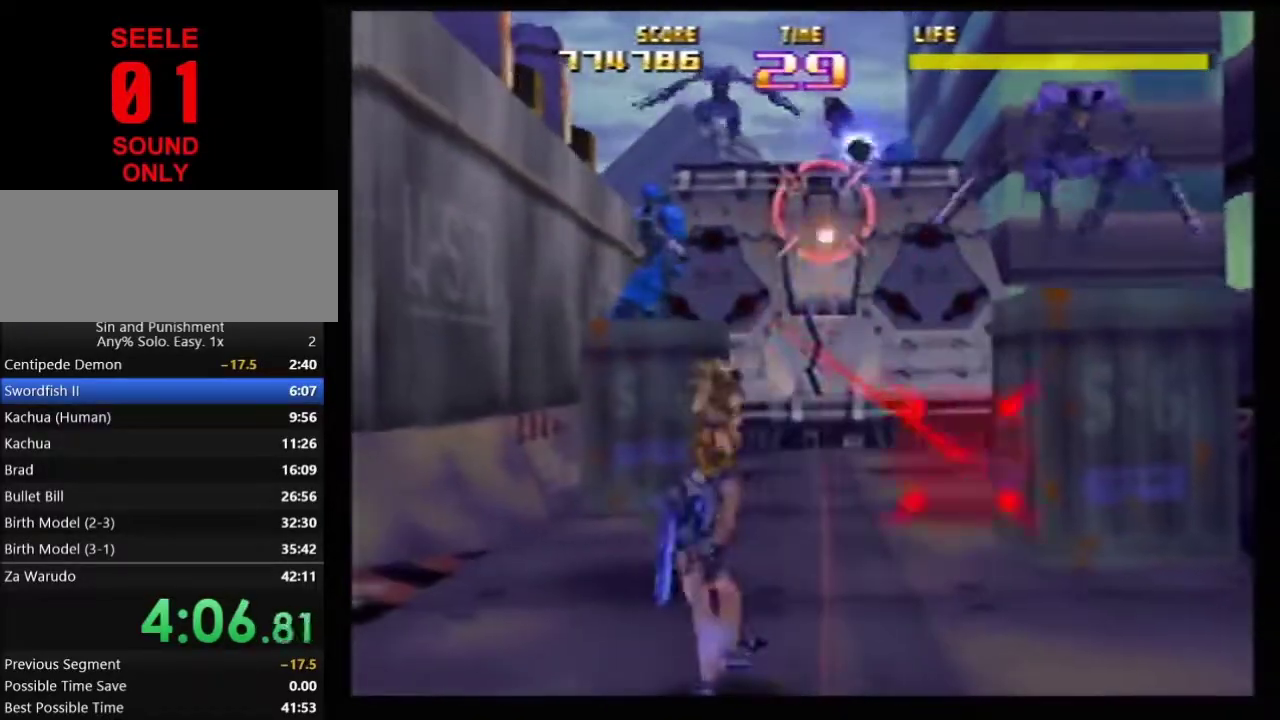
{"dt_ms": 601, "buttons": ["Z"], "left_stick": "up-left"}